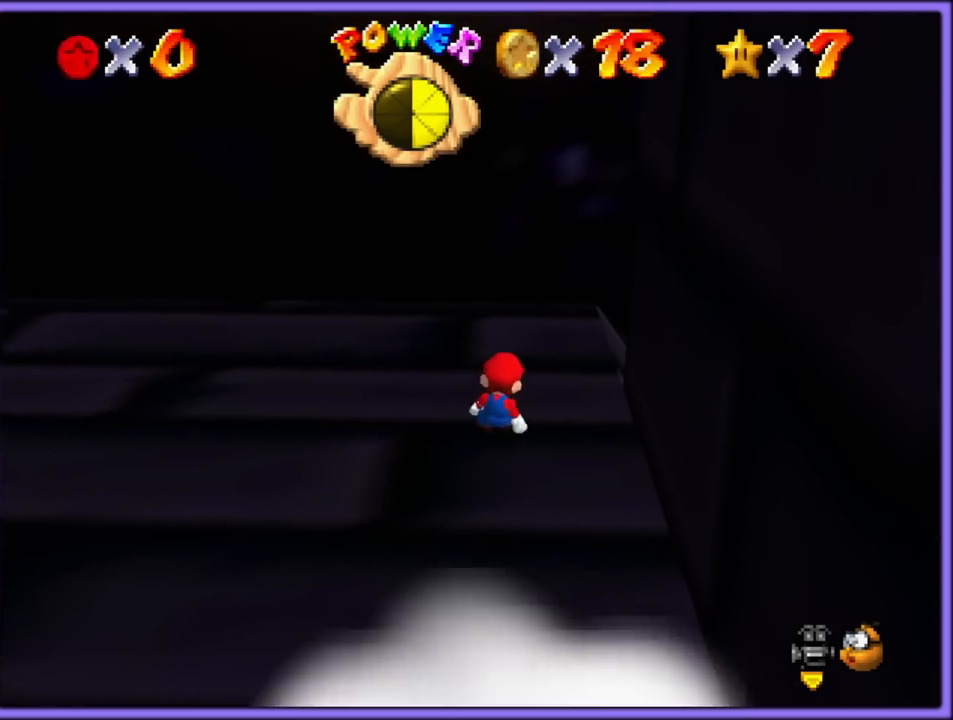
Gameplay with a controller (Nintendo layout); each line is a JSON object with the inputs held at the frame after it (dt_ms = milliseconds from this image to that frame). "button_events" lists button changes between this image and that frame as [ms after this image, input, new state], when the widget could be followed in between (sticks are given only as held states). Not read: L1 L3 R3.
{"dt_ms": 500, "buttons": [], "left_stick": "down-left", "button_events": []}
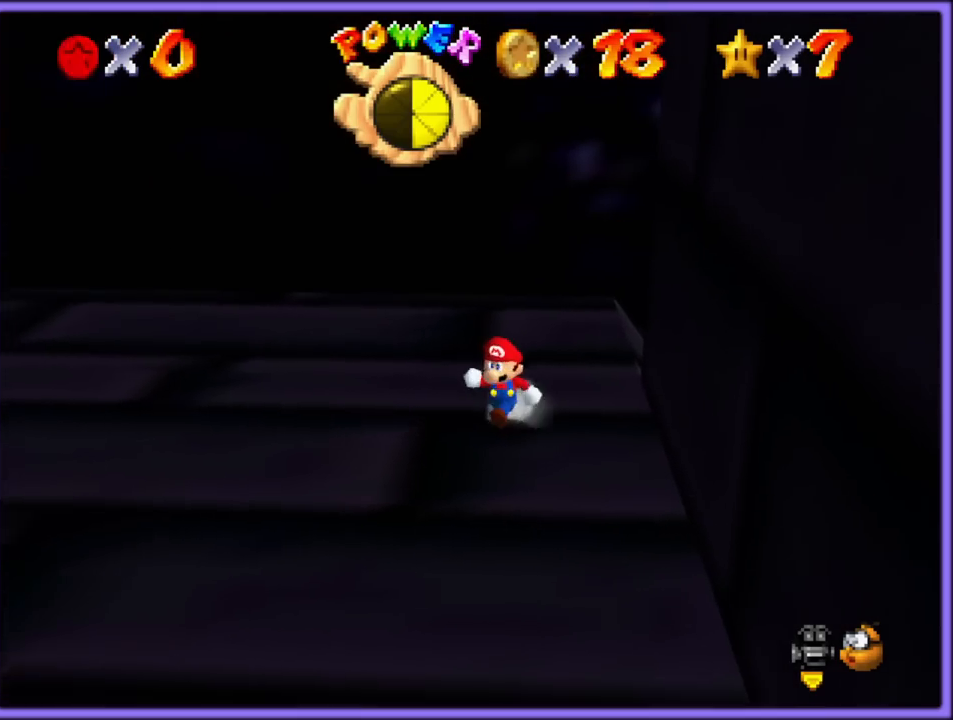
{"dt_ms": 500, "buttons": ["Z", "C_DOWN", "C_RIGHT"], "left_stick": "down-left", "button_events": [[100, "Z", "down"], [150, "A", "down"], [333, "A", "up"], [500, "C_DOWN", "down"], [500, "C_RIGHT", "down"]]}
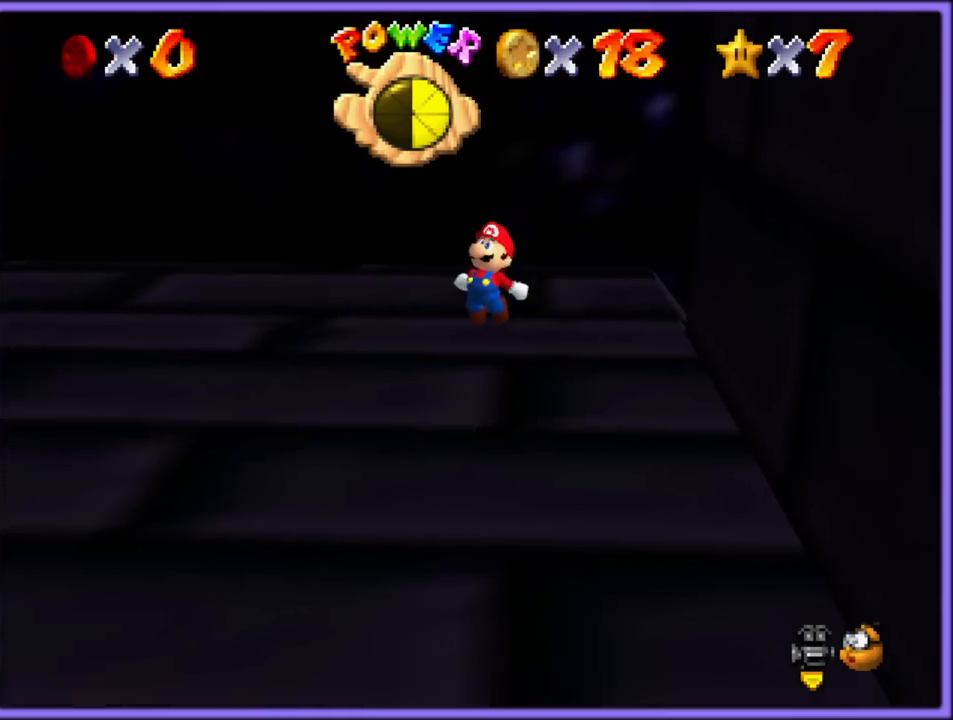
{"dt_ms": 500, "buttons": [], "left_stick": "left", "button_events": [[33, "Z", "up"], [67, "C_DOWN", "up"], [133, "C_RIGHT", "up"], [267, "C_RIGHT", "down"], [367, "C_RIGHT", "up"]]}
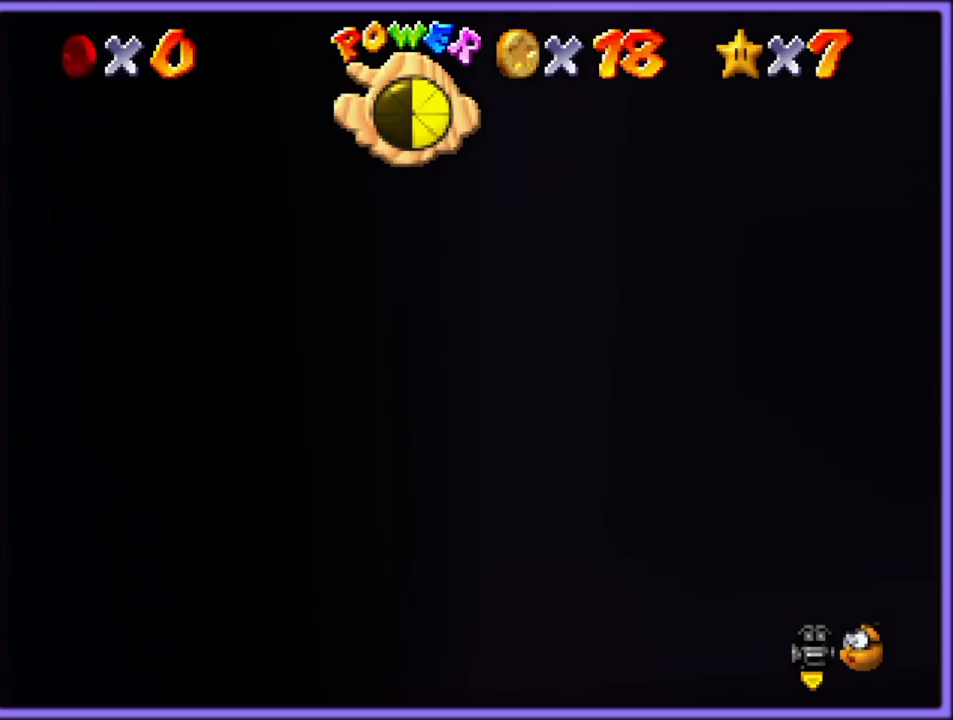
{"dt_ms": 500, "buttons": ["B"], "left_stick": "up-left", "button_events": [[467, "B", "down"]]}
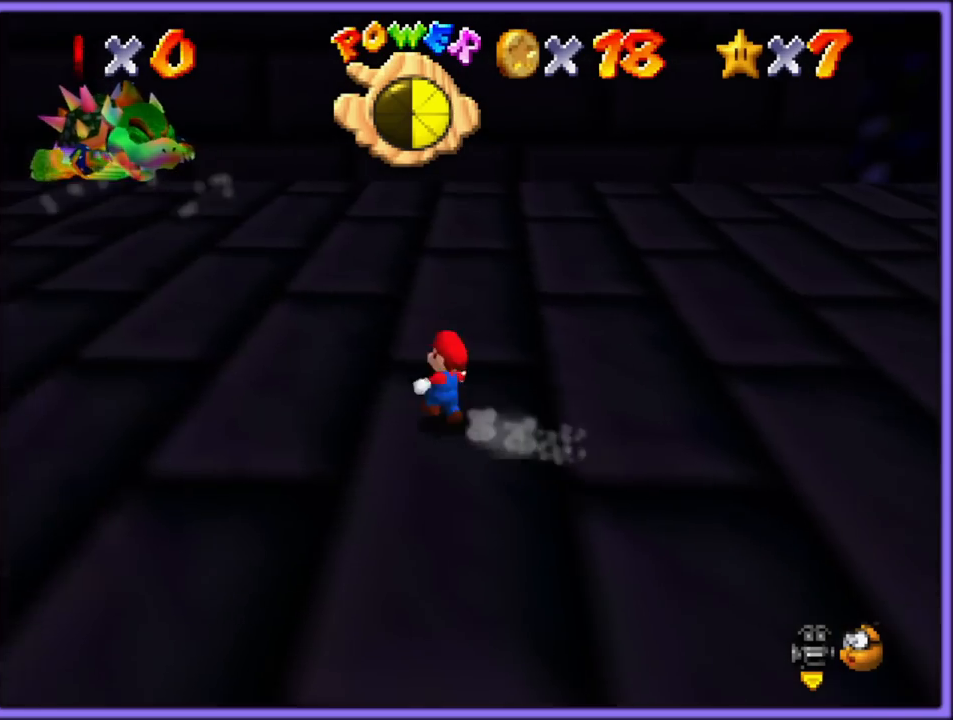
{"dt_ms": 500, "buttons": [], "left_stick": "up-left", "button_events": [[83, "B", "up"], [383, "A", "down"], [400, "B", "down"], [467, "A", "up"], [483, "B", "up"]]}
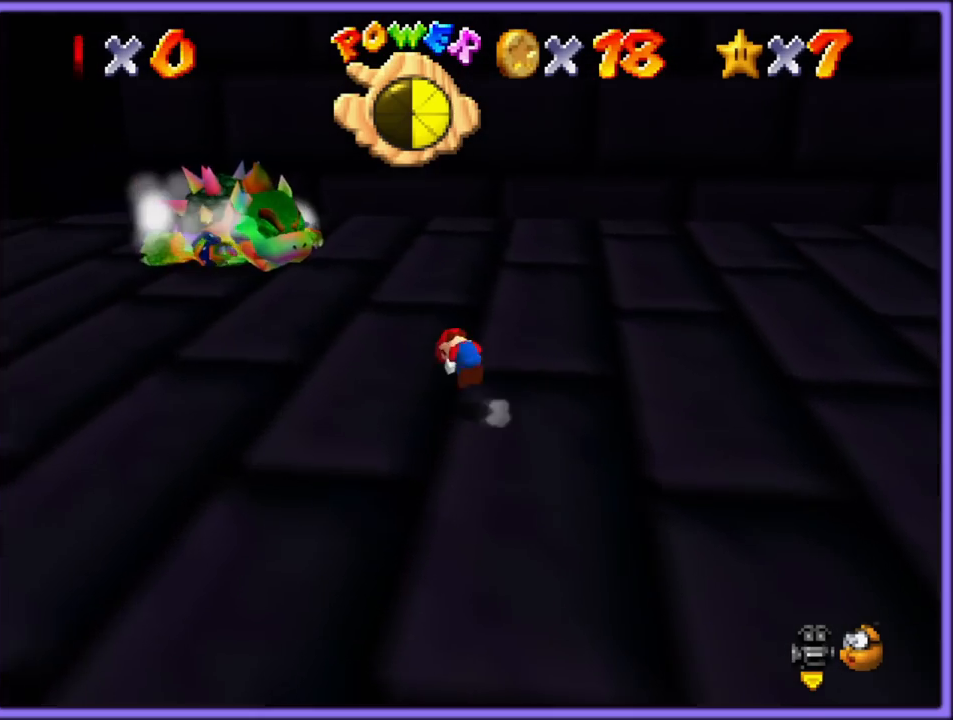
{"dt_ms": 500, "buttons": [], "left_stick": "left", "button_events": []}
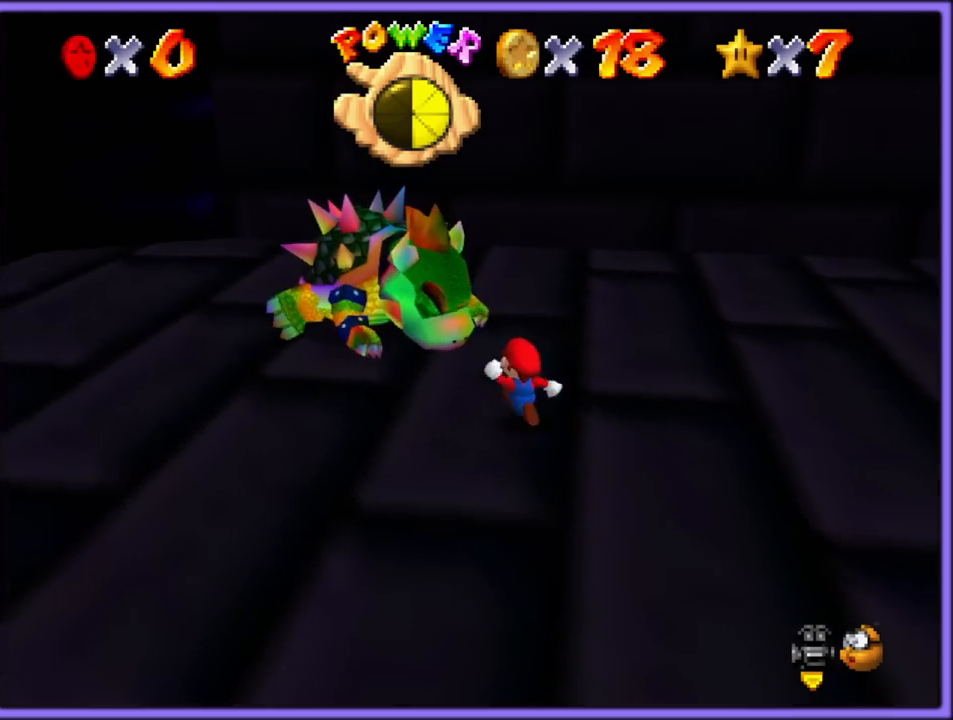
{"dt_ms": 500, "buttons": [], "left_stick": "left", "button_events": []}
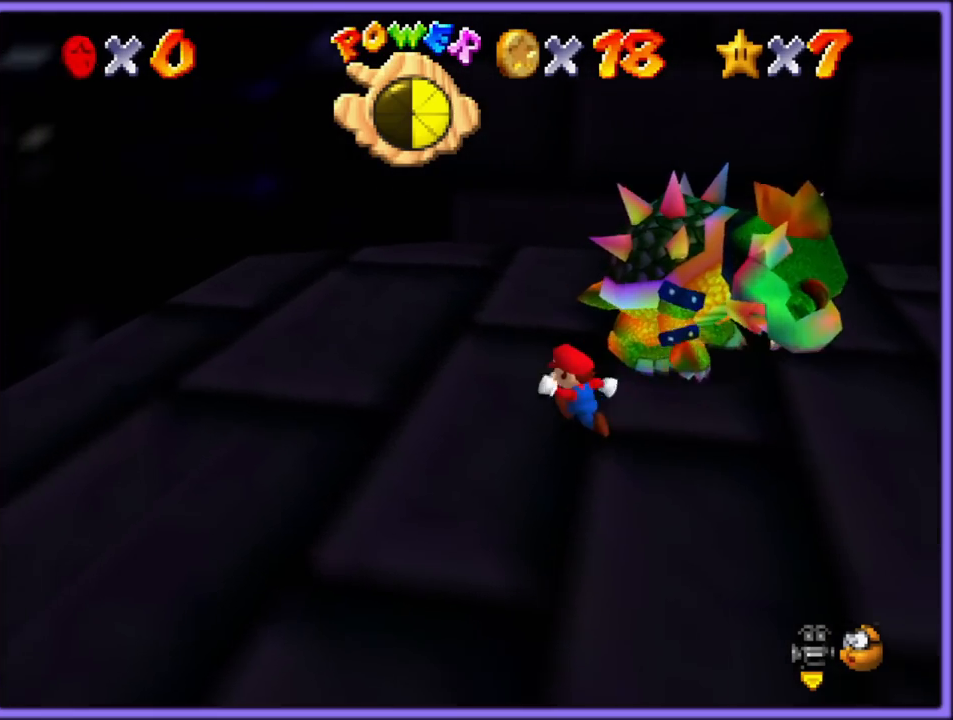
{"dt_ms": 500, "buttons": [], "left_stick": "up-right", "button_events": [[267, "B", "down"], [400, "B", "up"]]}
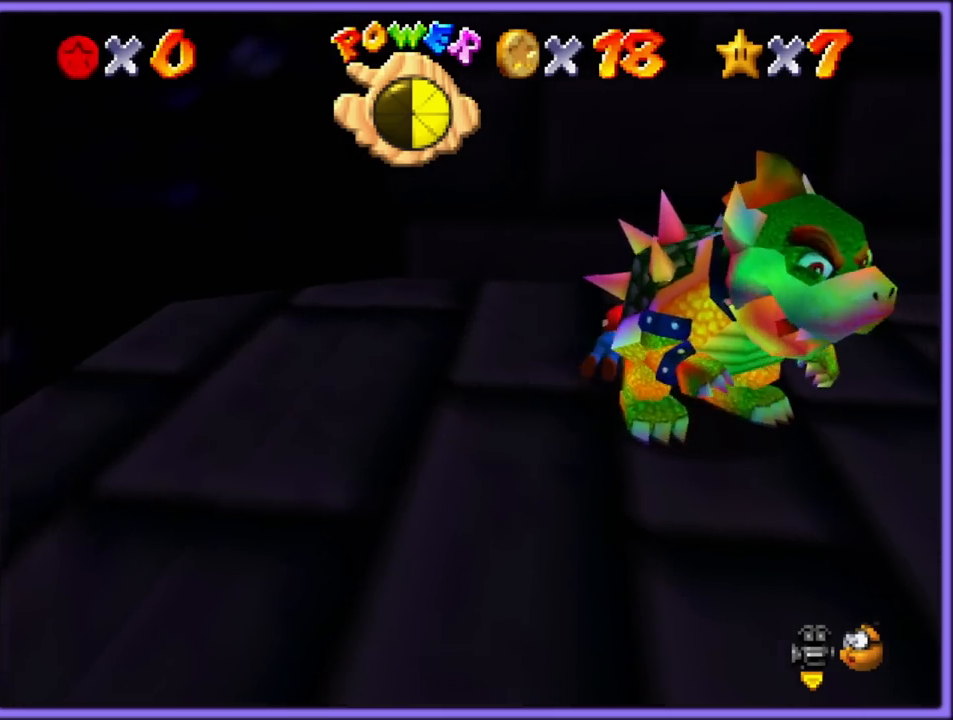
{"dt_ms": 500, "buttons": [], "left_stick": "down-left", "button_events": [[17, "C_RIGHT", "down"], [133, "C_RIGHT", "up"], [200, "C_RIGHT", "down"], [283, "C_RIGHT", "up"], [383, "C_DOWN", "down"], [383, "C_RIGHT", "down"], [450, "C_DOWN", "up"], [483, "C_RIGHT", "up"]]}
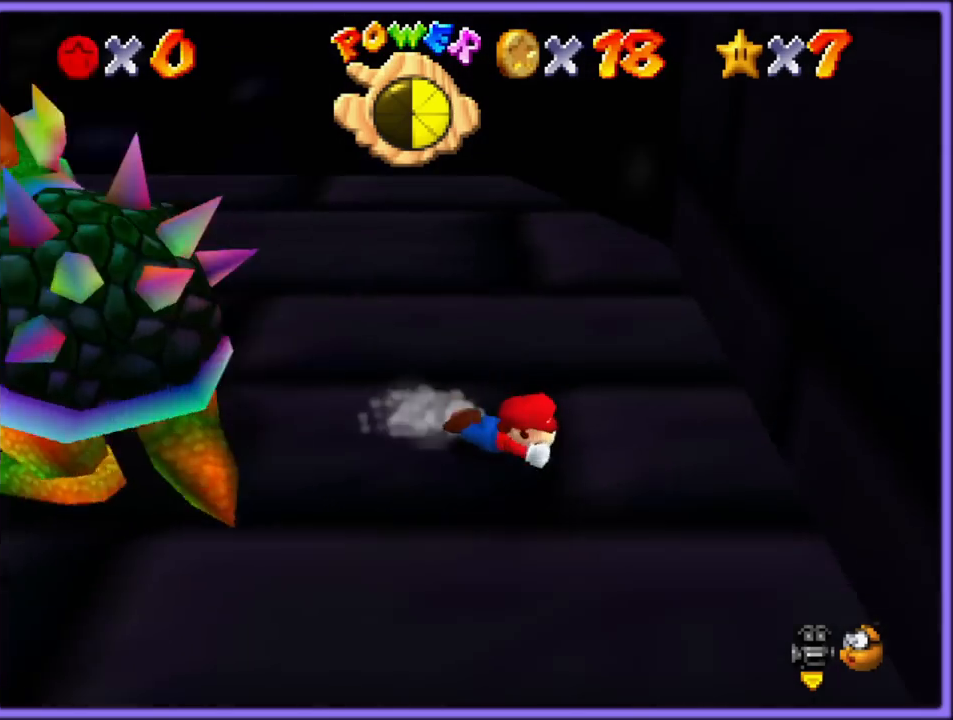
{"dt_ms": 500, "buttons": [], "left_stick": "up-left", "button_events": [[83, "A", "down"], [200, "A", "up"]]}
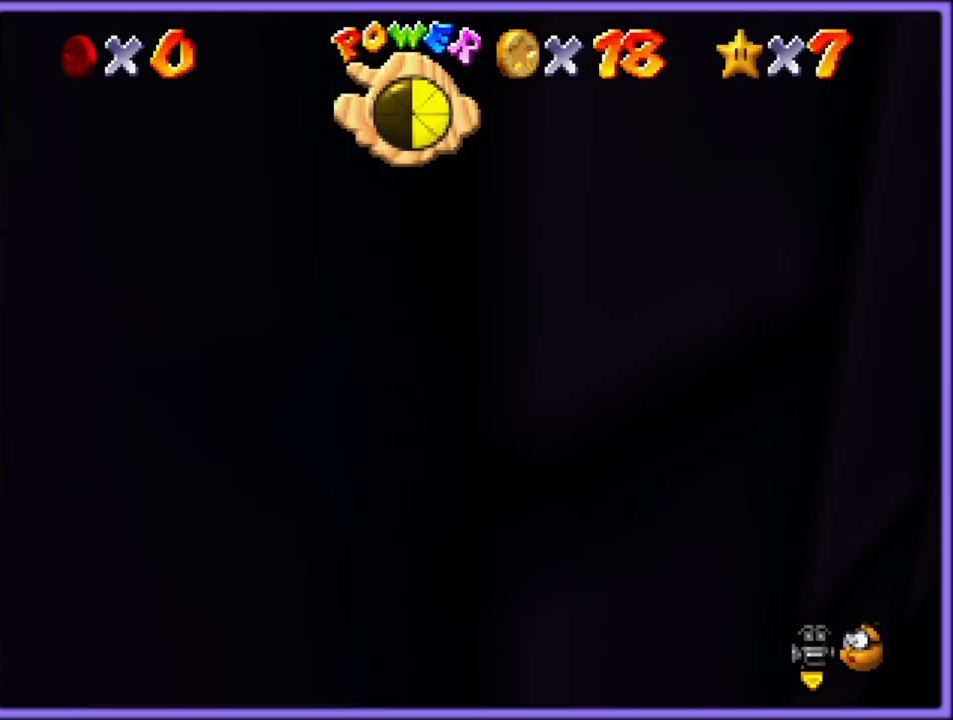
{"dt_ms": 1000, "buttons": [], "left_stick": "up-left", "button_events": [[50, "C_LEFT", "down"], [200, "C_LEFT", "up"], [600, "A", "down"], [700, "A", "up"]]}
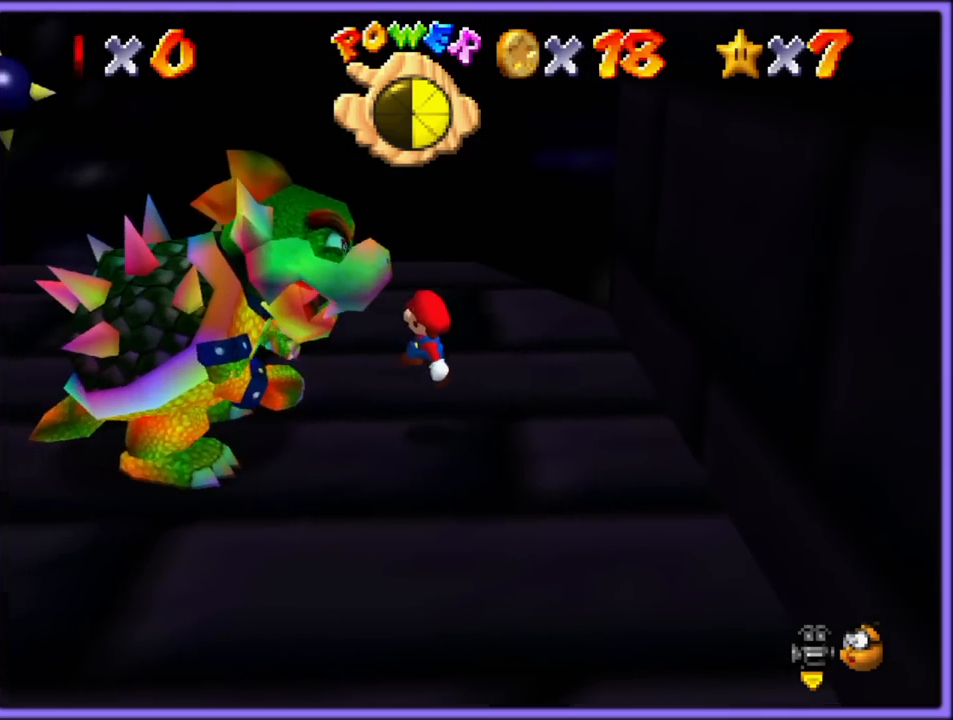
{"dt_ms": 500, "buttons": [], "left_stick": "left", "button_events": []}
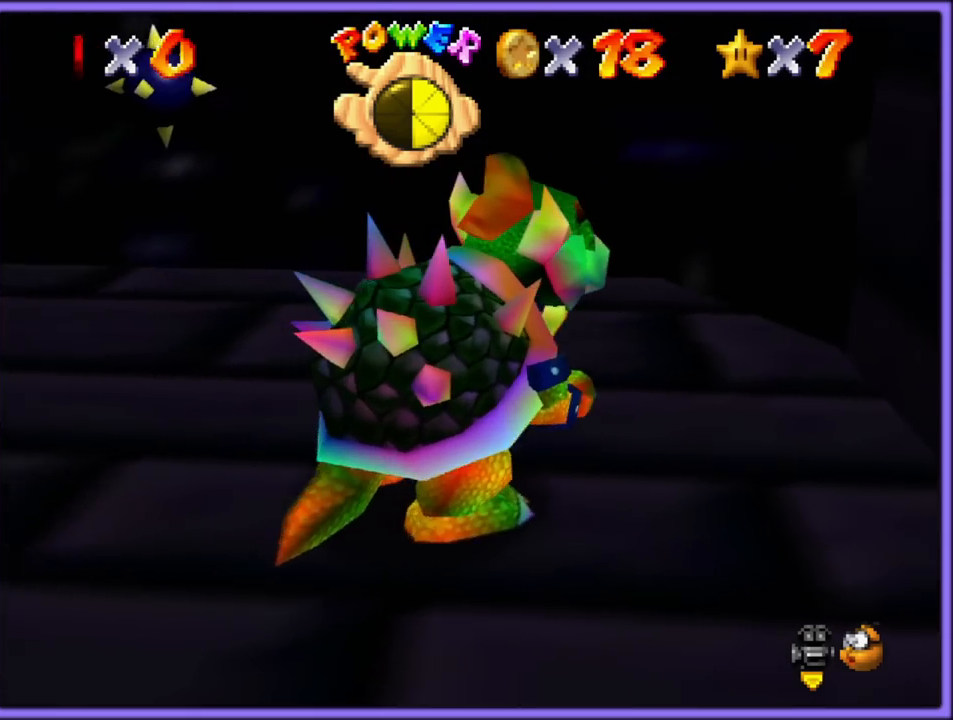
{"dt_ms": 500, "buttons": [], "left_stick": "down", "button_events": []}
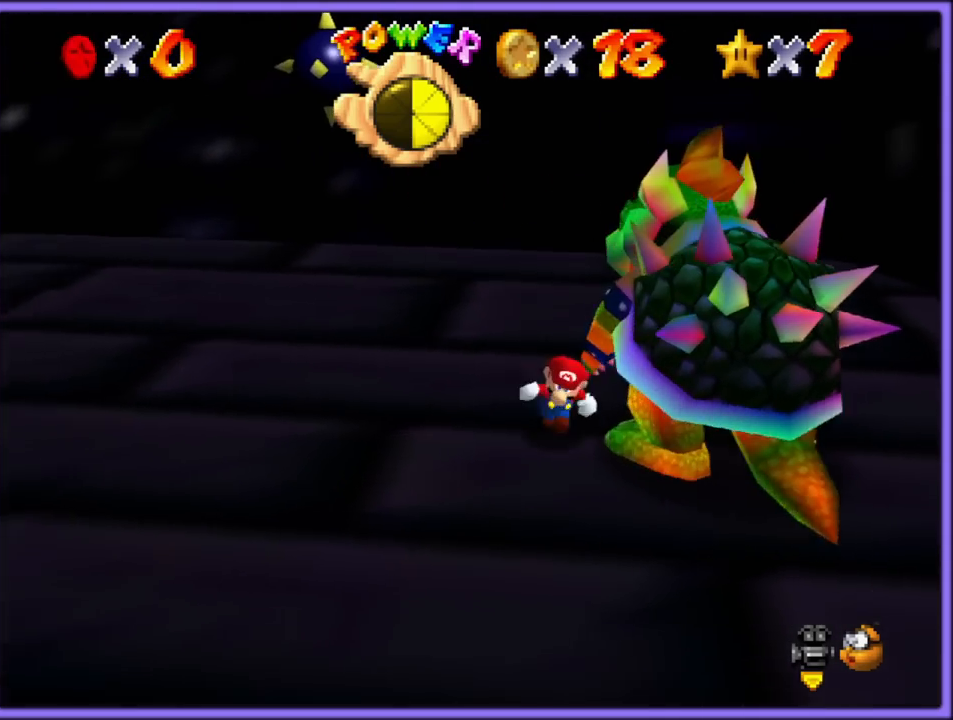
{"dt_ms": 500, "buttons": [], "left_stick": "up-right", "button_events": []}
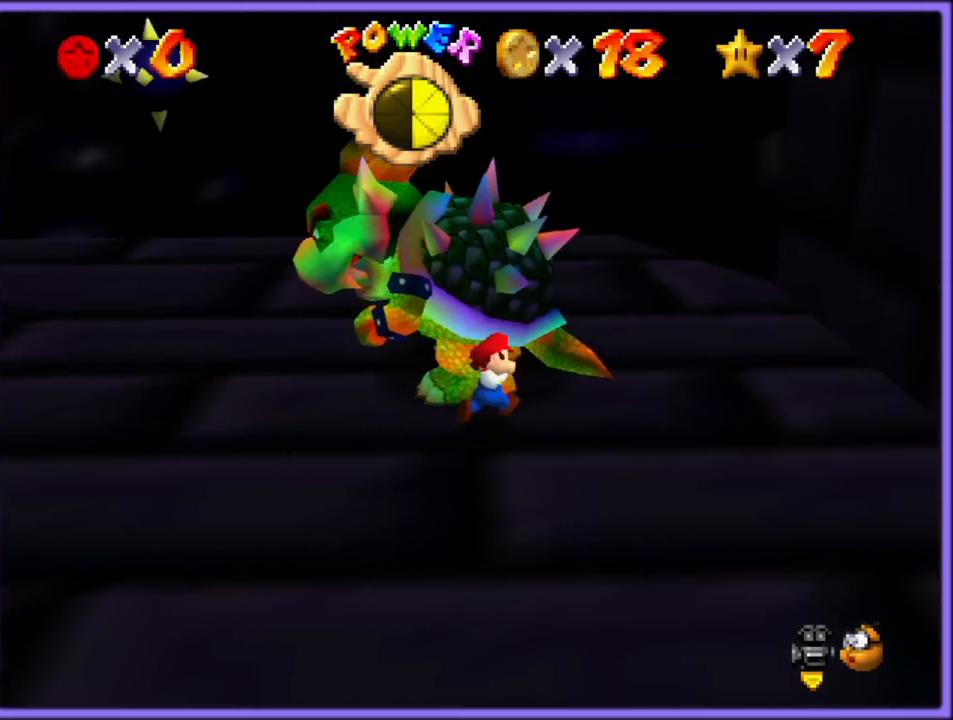
{"dt_ms": 500, "buttons": [], "left_stick": "up-left", "button_events": [[300, "B", "down"], [417, "B", "up"]]}
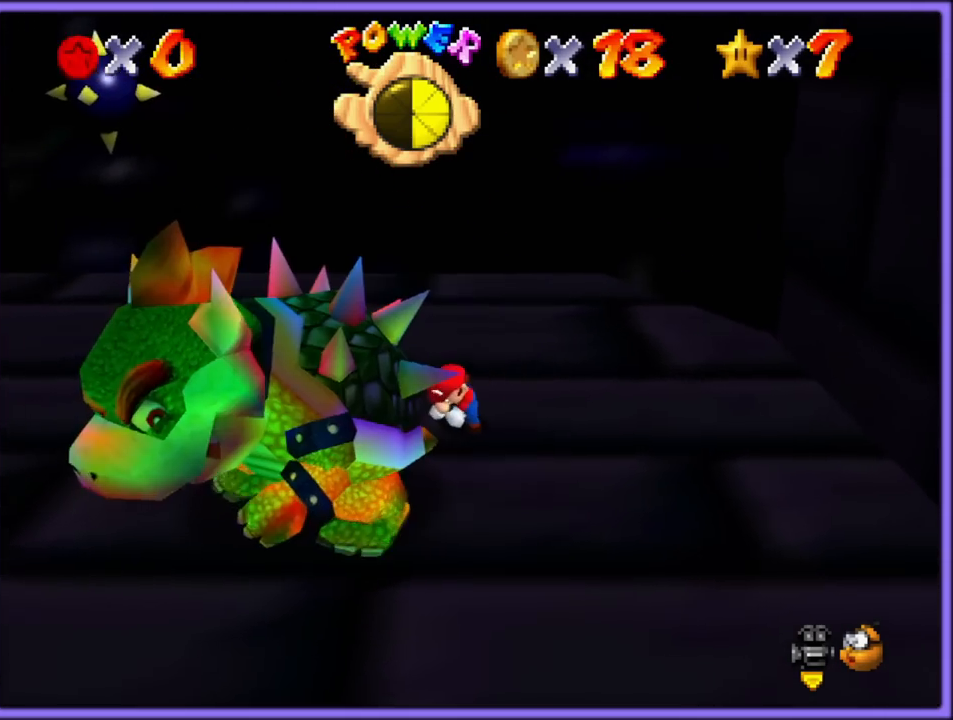
{"dt_ms": 500, "buttons": [], "left_stick": "down", "button_events": []}
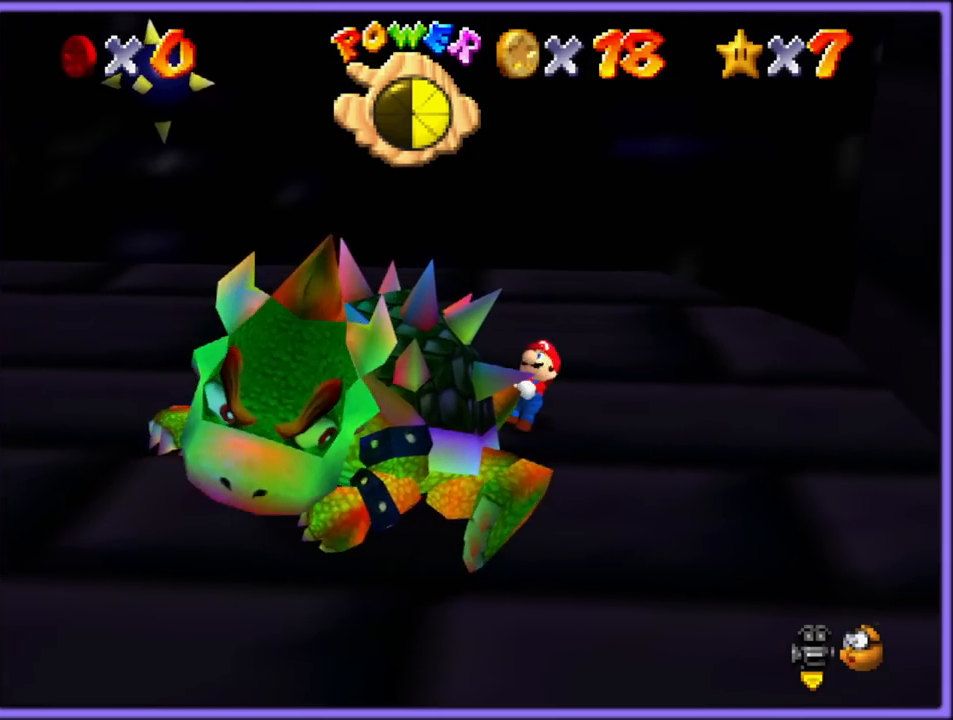
{"dt_ms": 500, "buttons": [], "left_stick": "left", "button_events": []}
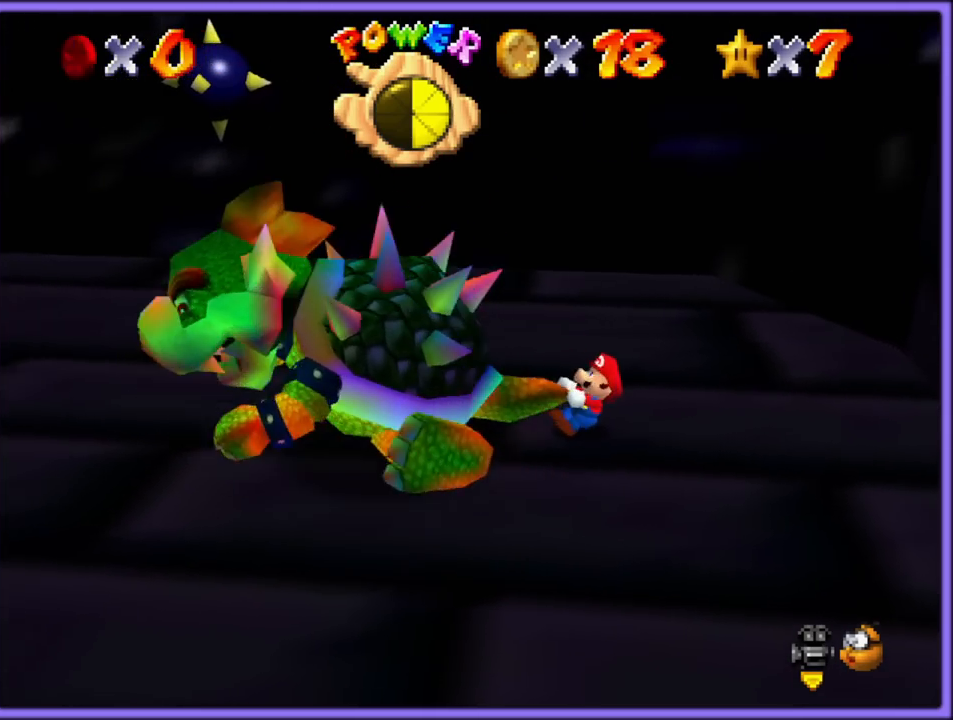
{"dt_ms": 500, "buttons": [], "left_stick": "left", "button_events": []}
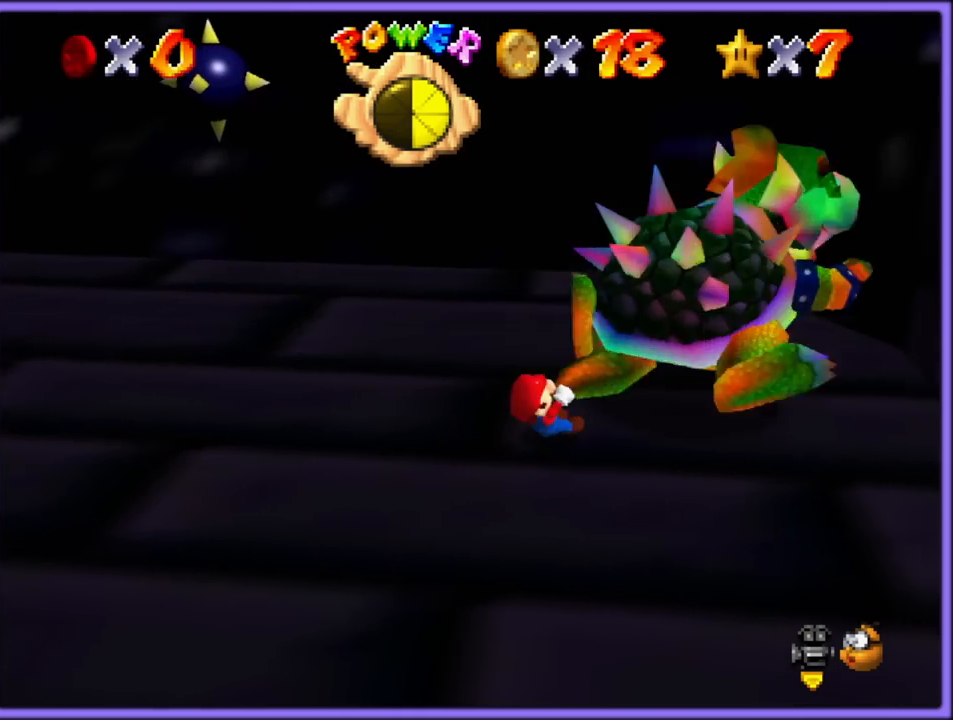
{"dt_ms": 500, "buttons": ["B"], "left_stick": "center", "button_events": [[417, "B", "down"]]}
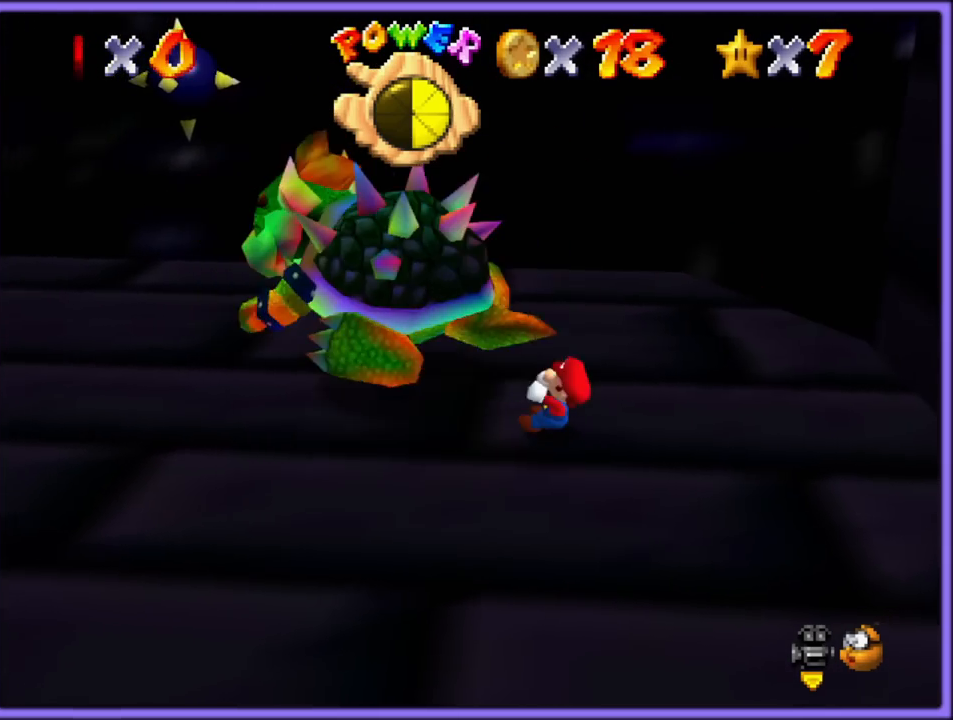
{"dt_ms": 1000, "buttons": ["A"], "left_stick": "down-left", "button_events": [[17, "B", "up"], [567, "A", "down"]]}
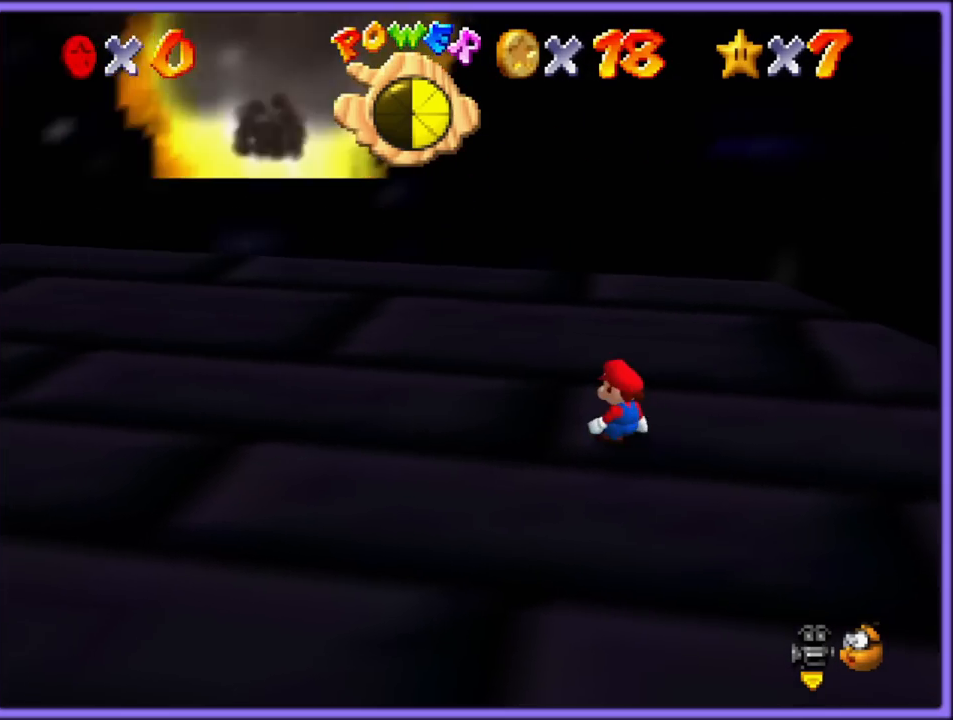
{"dt_ms": 500, "buttons": [], "left_stick": "down", "button_events": [[167, "A", "up"]]}